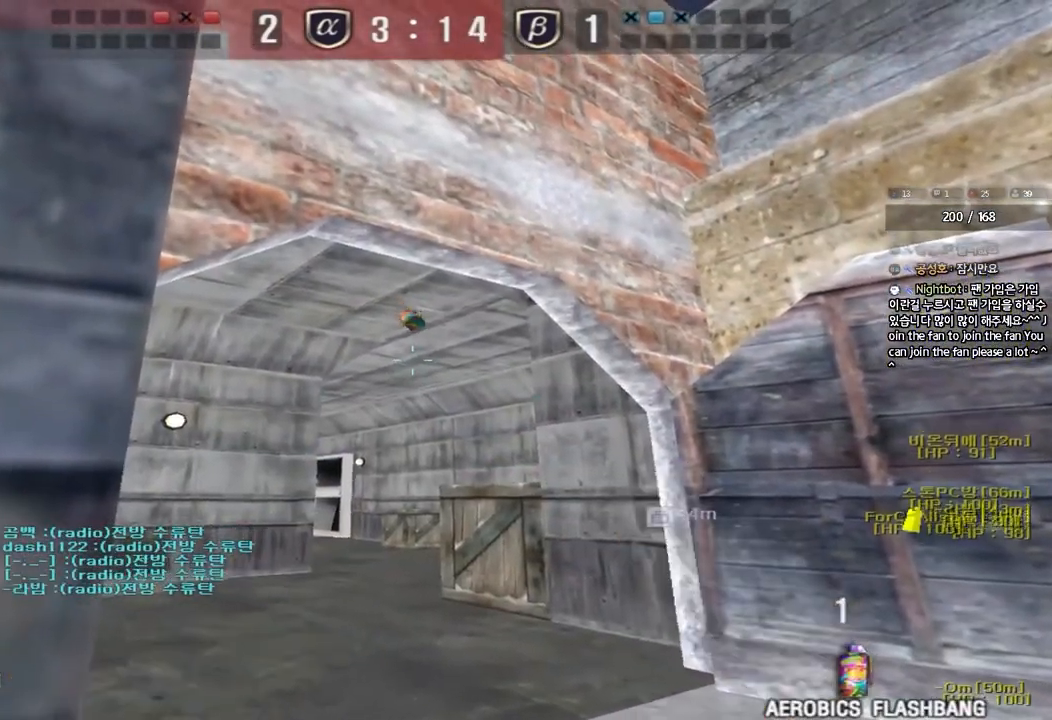
Gameplay with keyboard; each line is a JSON object with the keys held at the frame after it. "events" lists presses ("down") and releases ("up") of "a", "ctrl", "d", "e", "f", "q", "r", "s", "shift", "space", "tab" and "w" between this image and that frame as [ms after this image, input, new state], when the widget could be followed in between. No other keys are recorded. Mouse input is not recorded.
{"keys": ["w"], "events": [[17, "w", "down"], [33, "a", "up"], [33, "d", "down"], [233, "d", "up"]]}
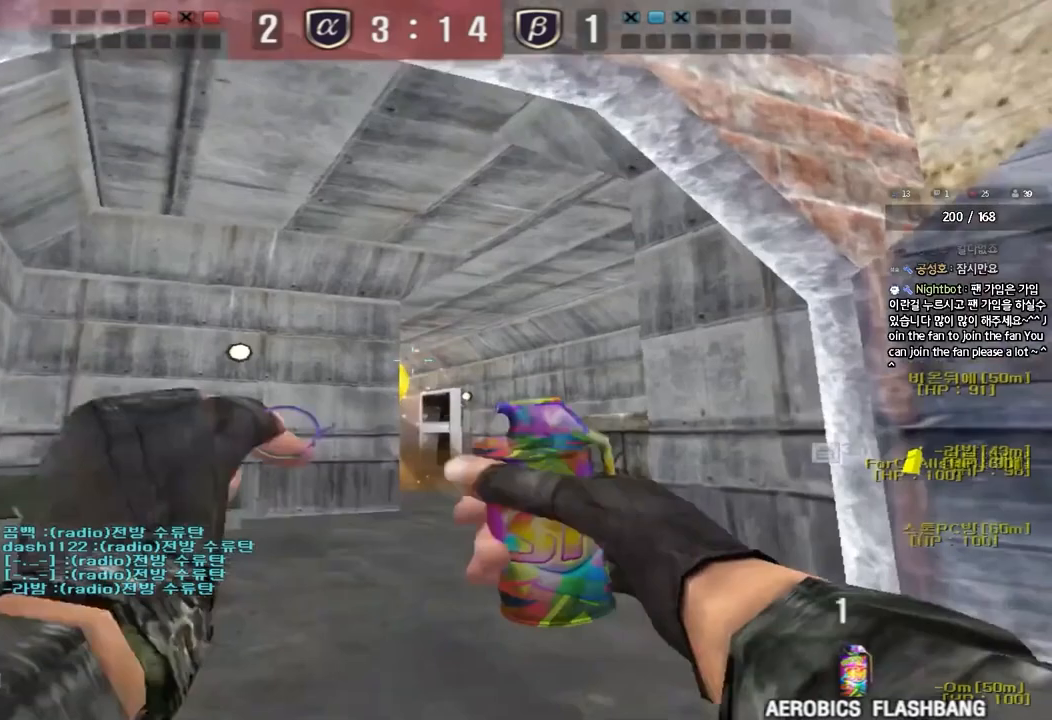
{"keys": ["w"], "events": []}
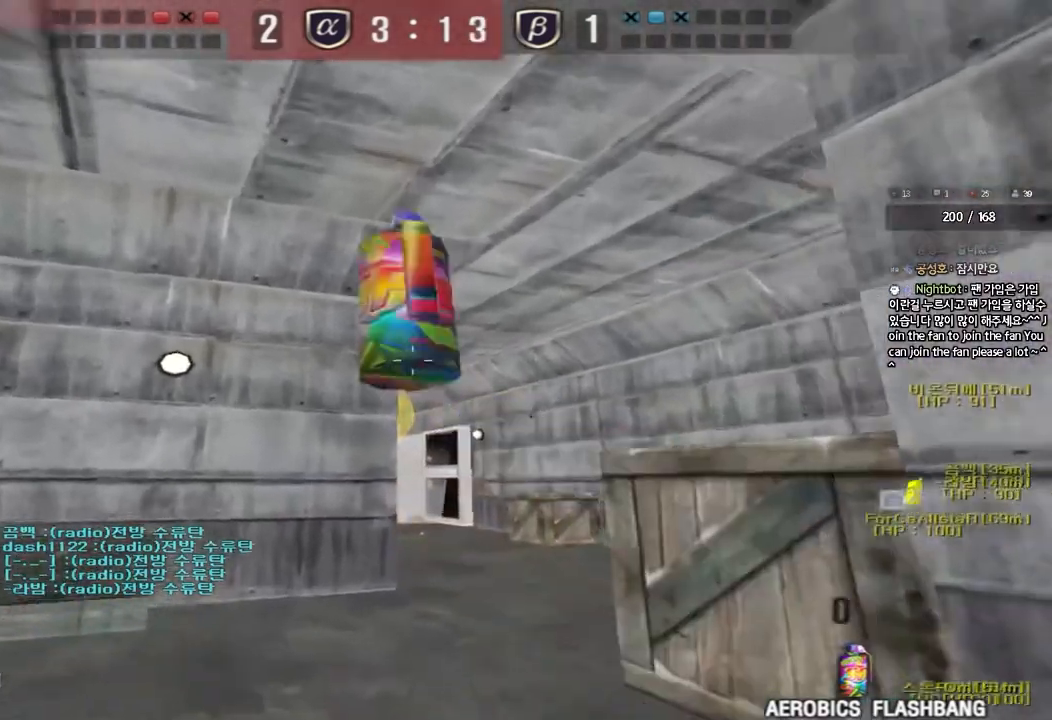
{"keys": ["a", "w"], "events": [[117, "a", "down"]]}
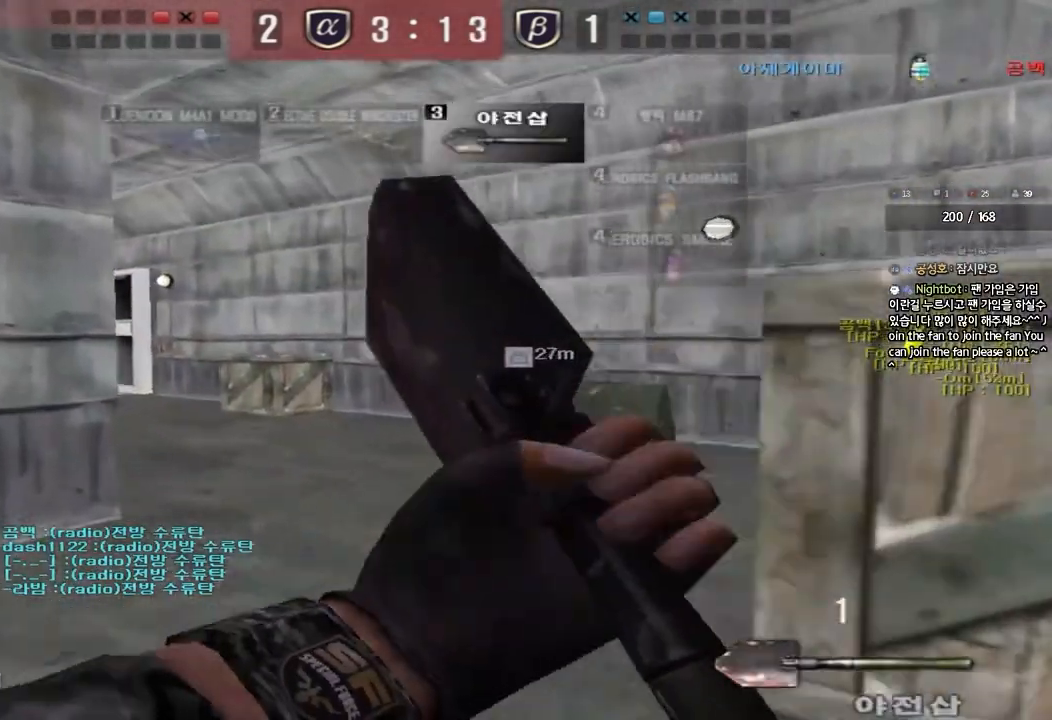
{"keys": ["d", "w"], "events": [[300, "a", "up"], [350, "d", "down"]]}
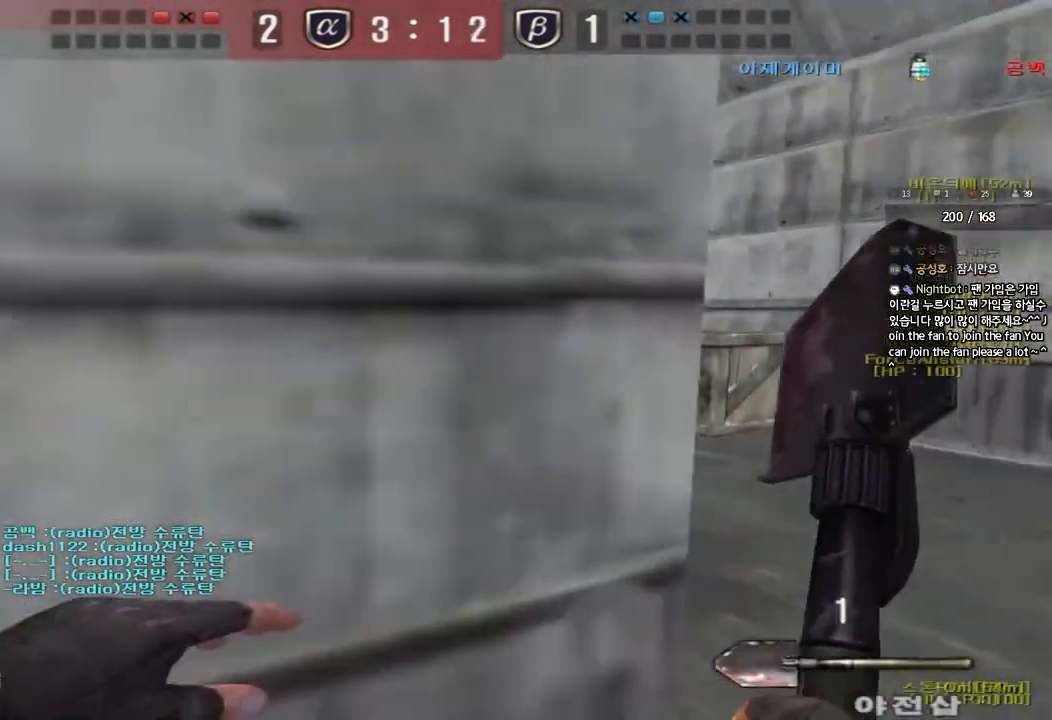
{"keys": ["a", "w"], "events": [[150, "d", "up"], [183, "a", "down"]]}
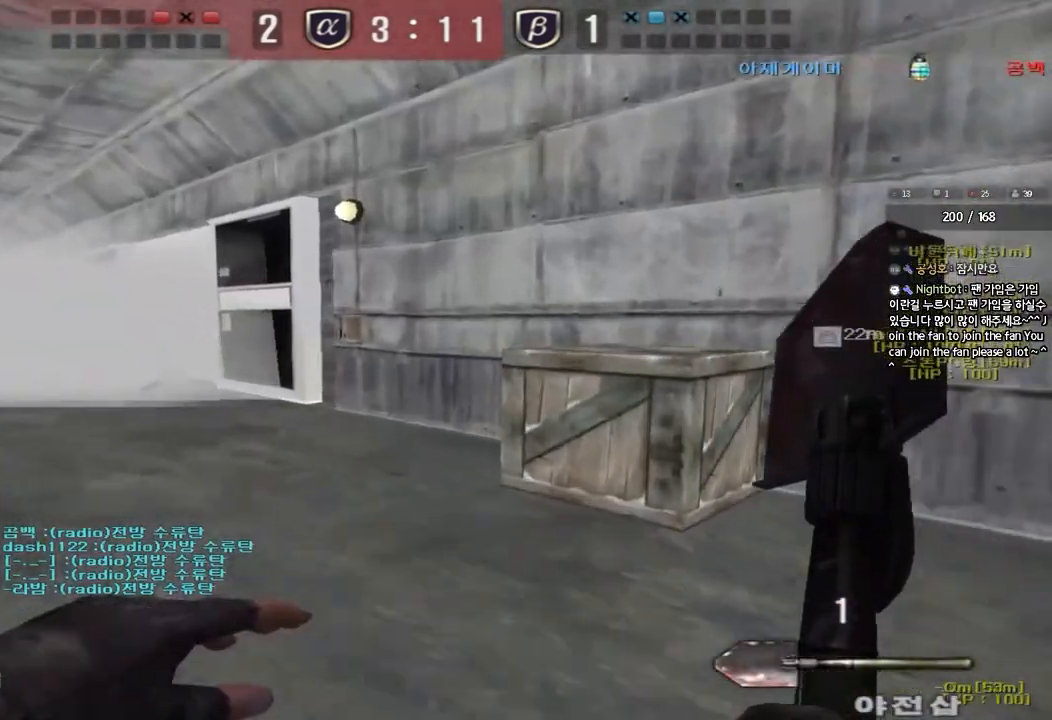
{"keys": ["d", "w"], "events": [[283, "a", "up"], [350, "d", "down"]]}
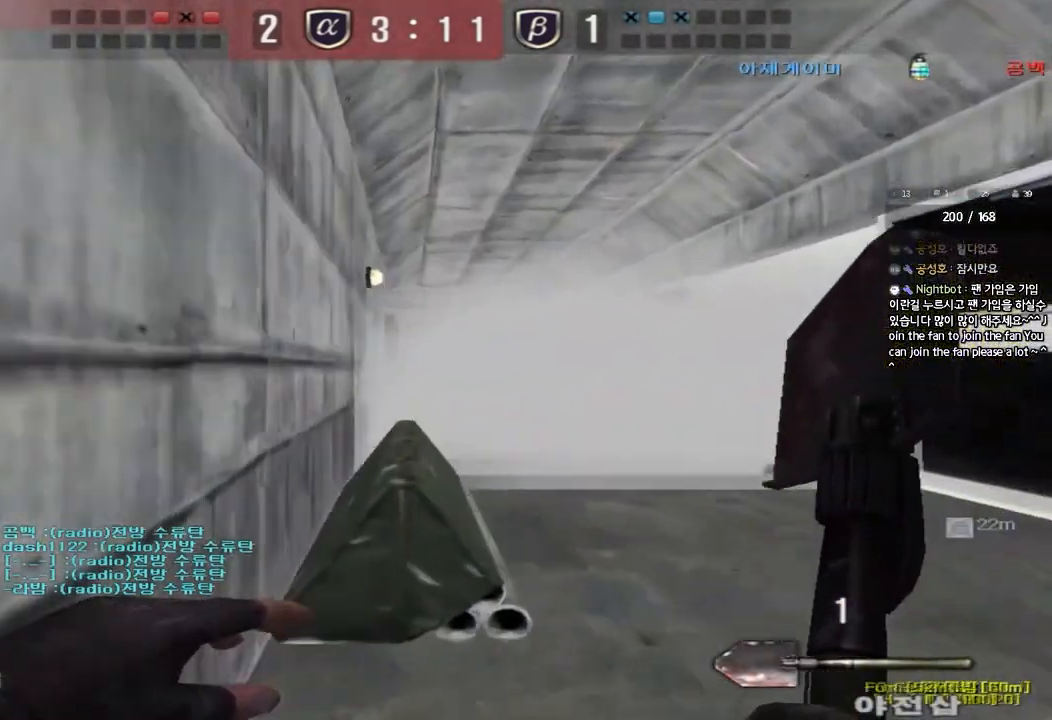
{"keys": ["d", "w"], "events": []}
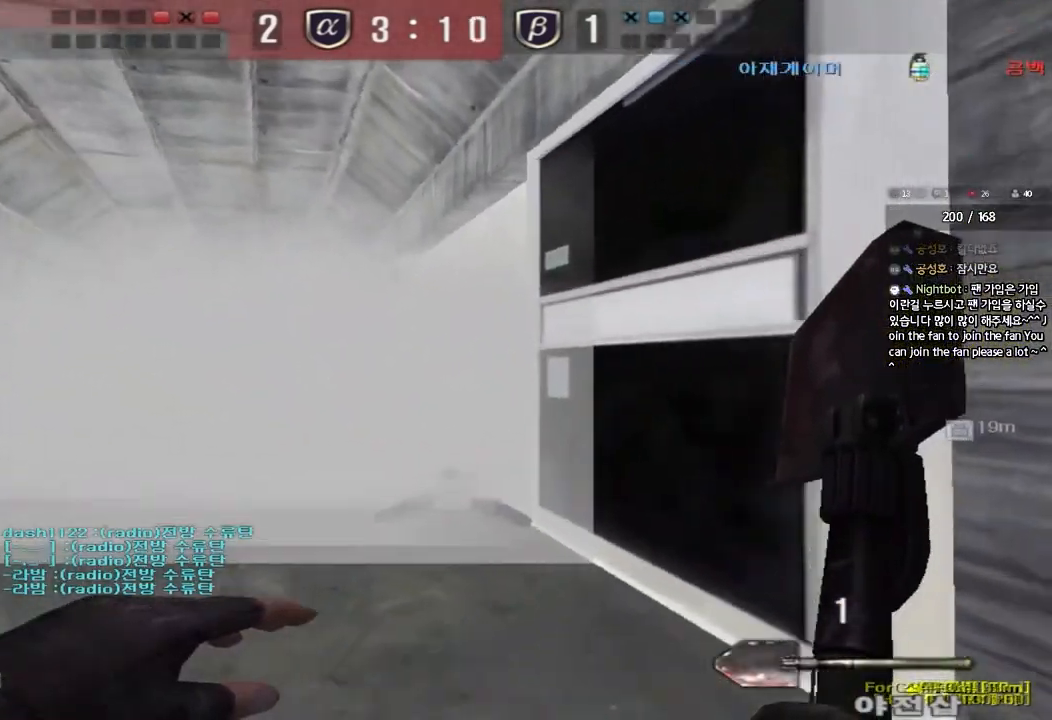
{"keys": ["shift", "space"], "events": [[150, "d", "up"], [183, "a", "down"], [450, "a", "up"], [450, "shift", "down"], [450, "w", "up"], [483, "space", "down"]]}
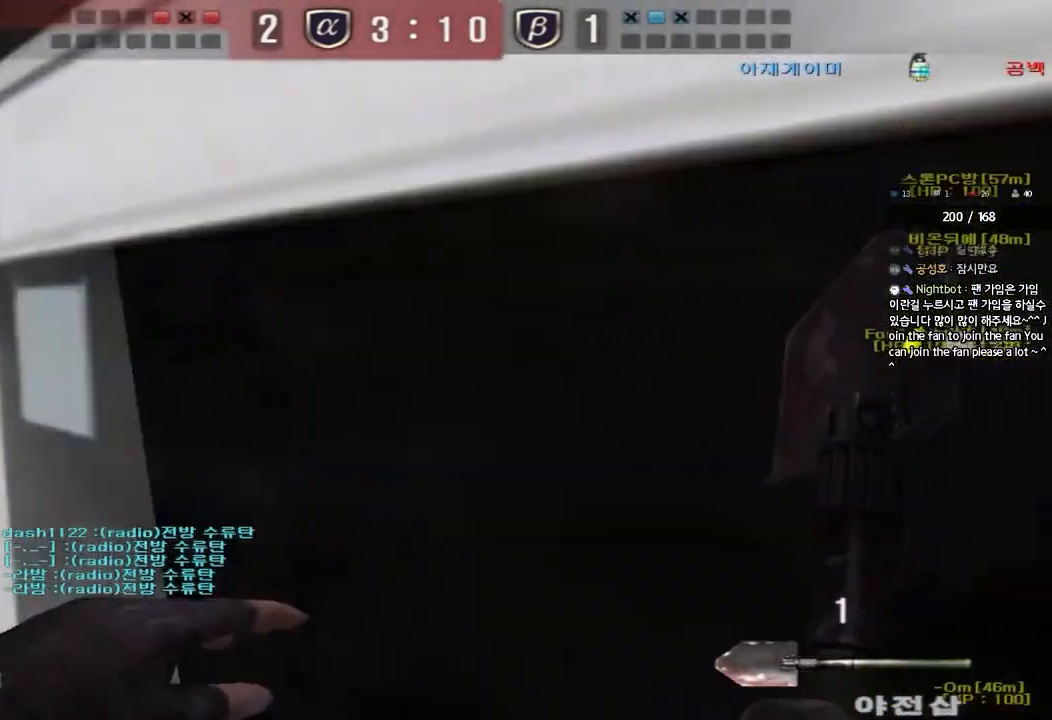
{"keys": ["a", "shift", "w"], "events": [[50, "space", "up"], [67, "a", "down"], [67, "shift", "up"], [67, "w", "down"], [183, "shift", "down"], [283, "shift", "up"], [400, "shift", "down"]]}
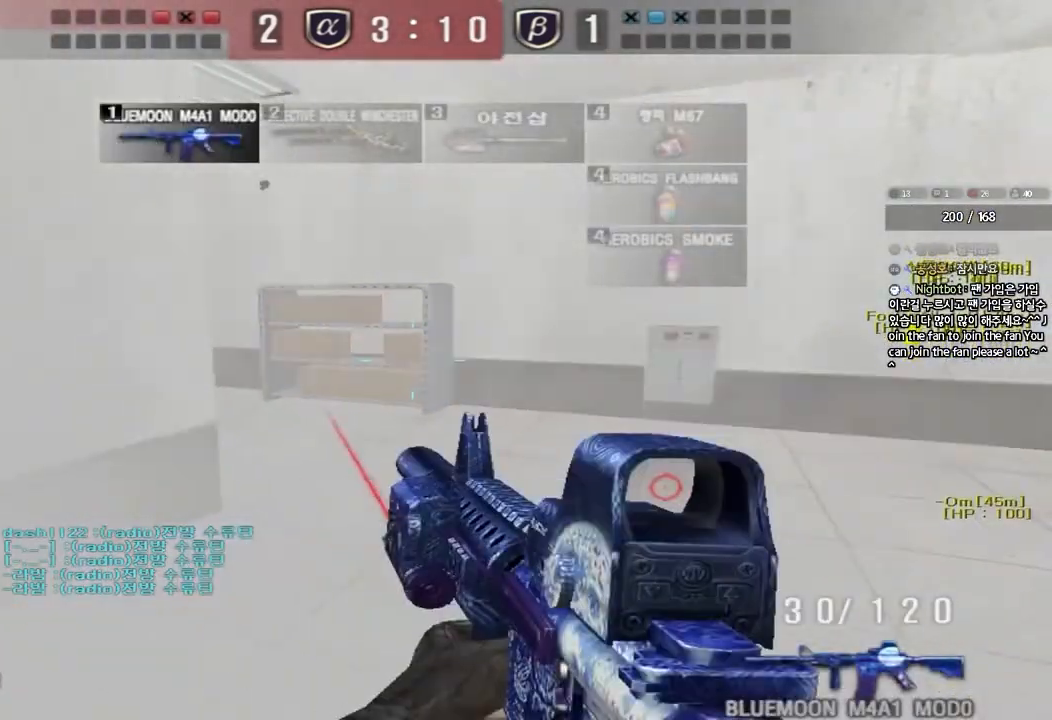
{"keys": ["d", "w"], "events": [[17, "shift", "up"], [467, "a", "up"], [467, "d", "down"]]}
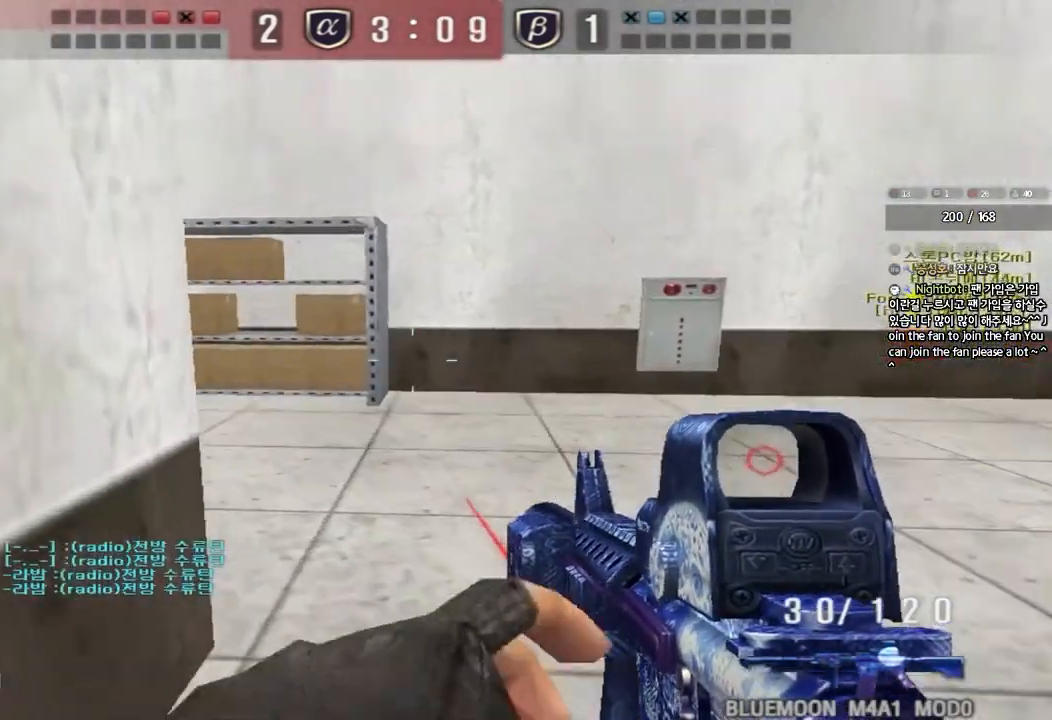
{"keys": ["a", "shift", "w"], "events": [[183, "shift", "down"], [200, "d", "up"], [217, "w", "up"], [233, "space", "down"], [317, "space", "up"], [333, "shift", "up"], [383, "w", "down"], [417, "a", "down"], [467, "shift", "down"]]}
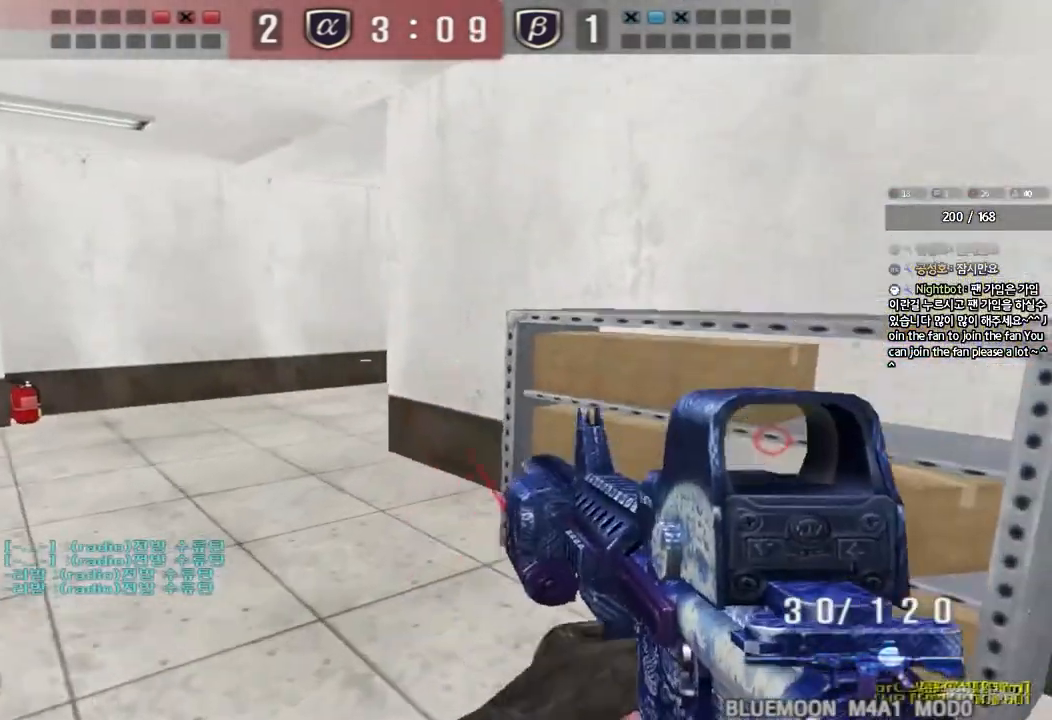
{"keys": ["shift"], "events": [[83, "shift", "up"], [183, "shift", "down"], [333, "shift", "up"], [483, "w", "up"], [500, "a", "up"], [500, "shift", "down"]]}
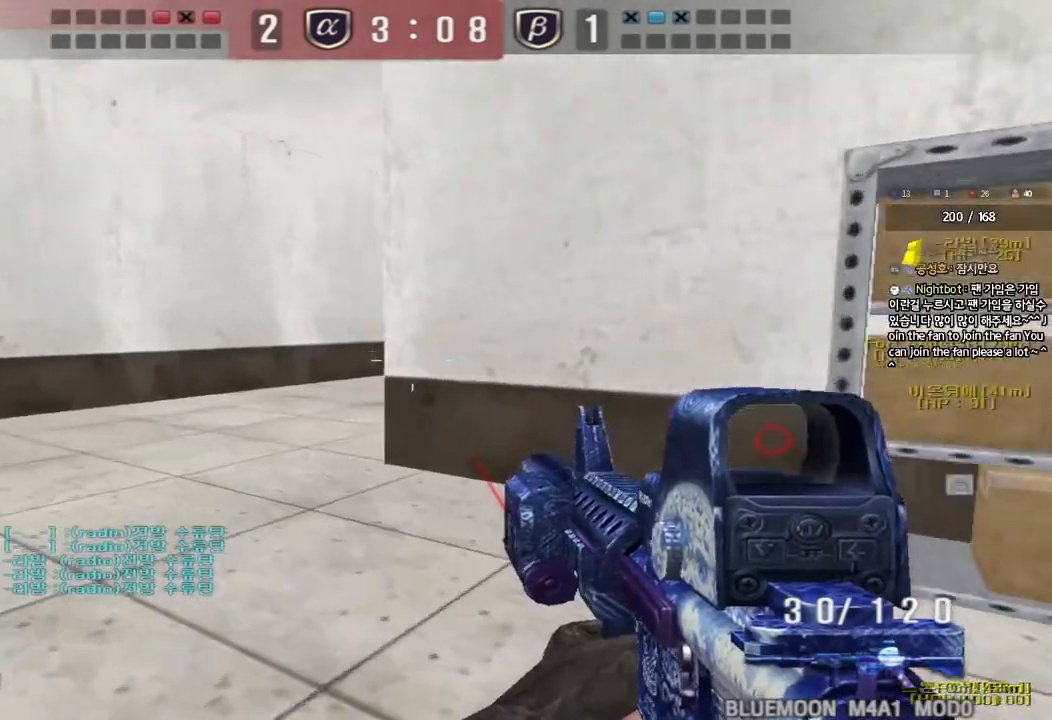
{"keys": [], "events": [[33, "space", "down"], [133, "space", "up"], [367, "shift", "up"]]}
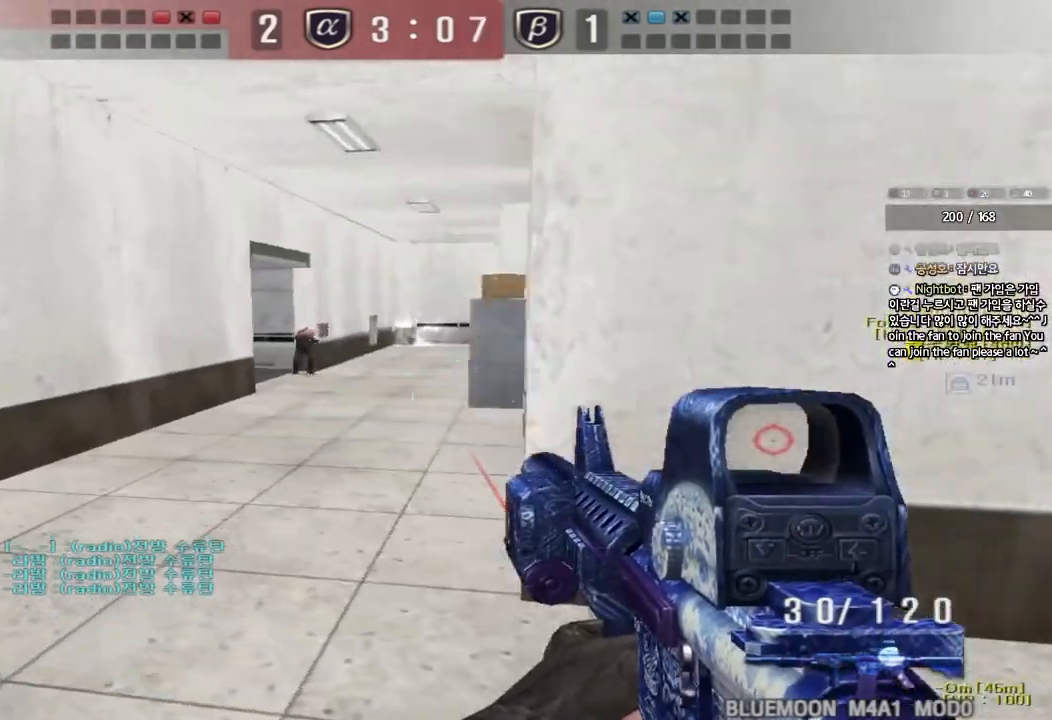
{"keys": ["a", "w"], "events": [[67, "a", "down"], [83, "w", "down"], [200, "w", "up"], [217, "ctrl", "down"], [233, "a", "up"], [450, "a", "down"], [467, "ctrl", "up"], [467, "w", "down"]]}
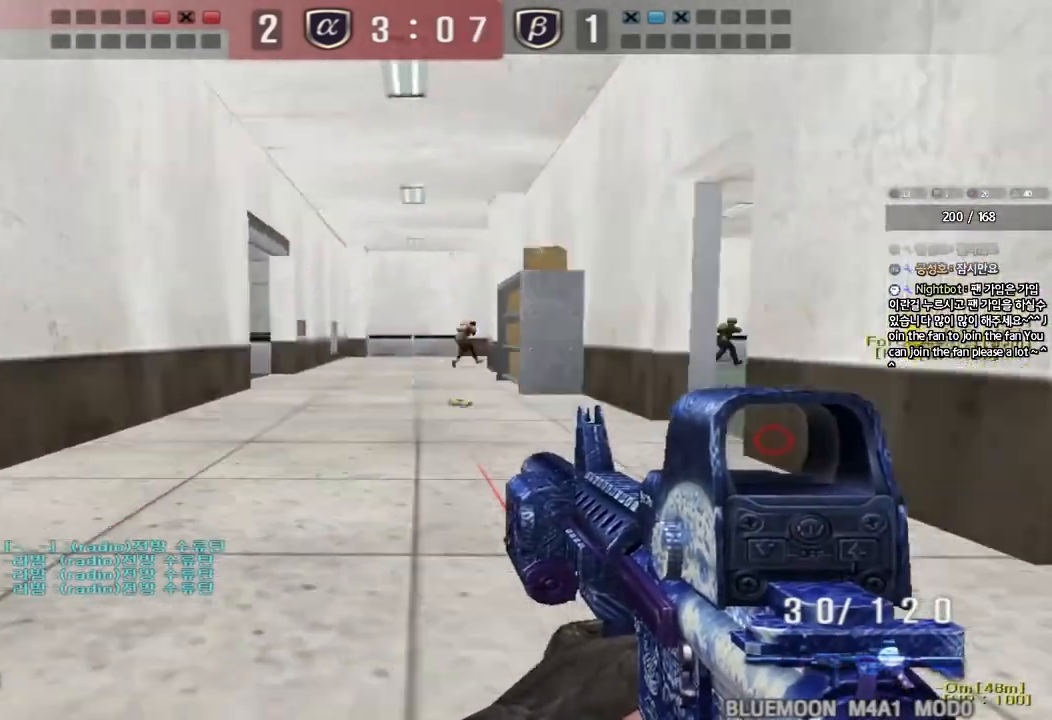
{"keys": ["d", "s"], "events": [[267, "a", "up"], [267, "shift", "down"], [267, "w", "up"], [283, "space", "down"], [367, "d", "down"], [367, "shift", "up"], [383, "s", "down"], [400, "space", "up"]]}
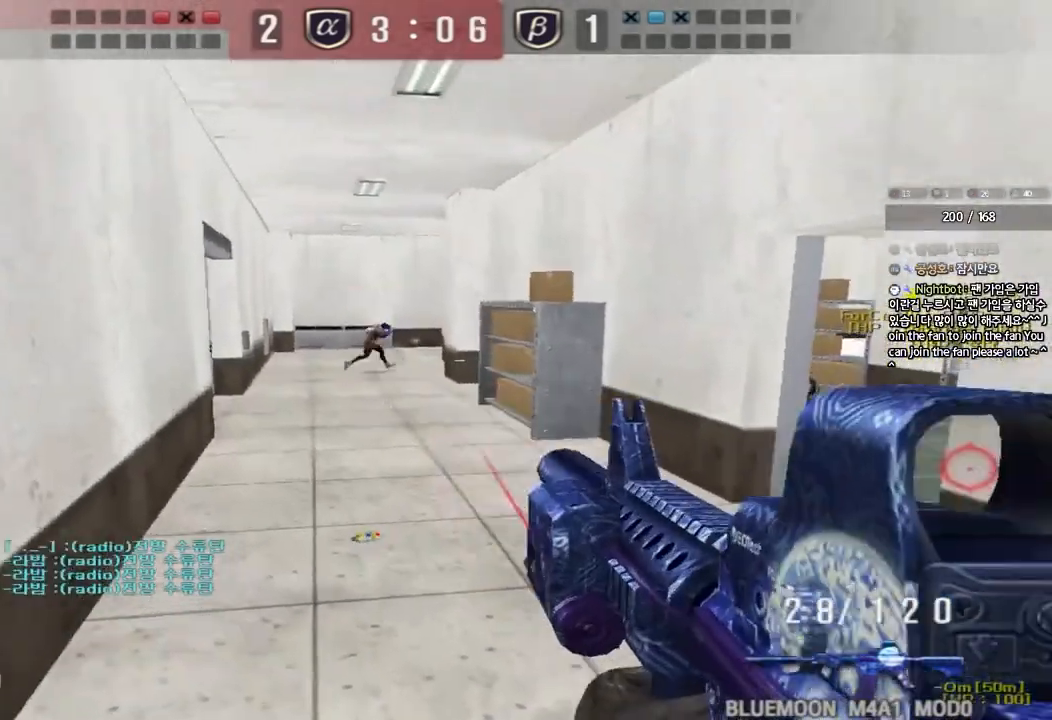
{"keys": ["d", "w"], "events": [[300, "s", "up"], [400, "w", "down"]]}
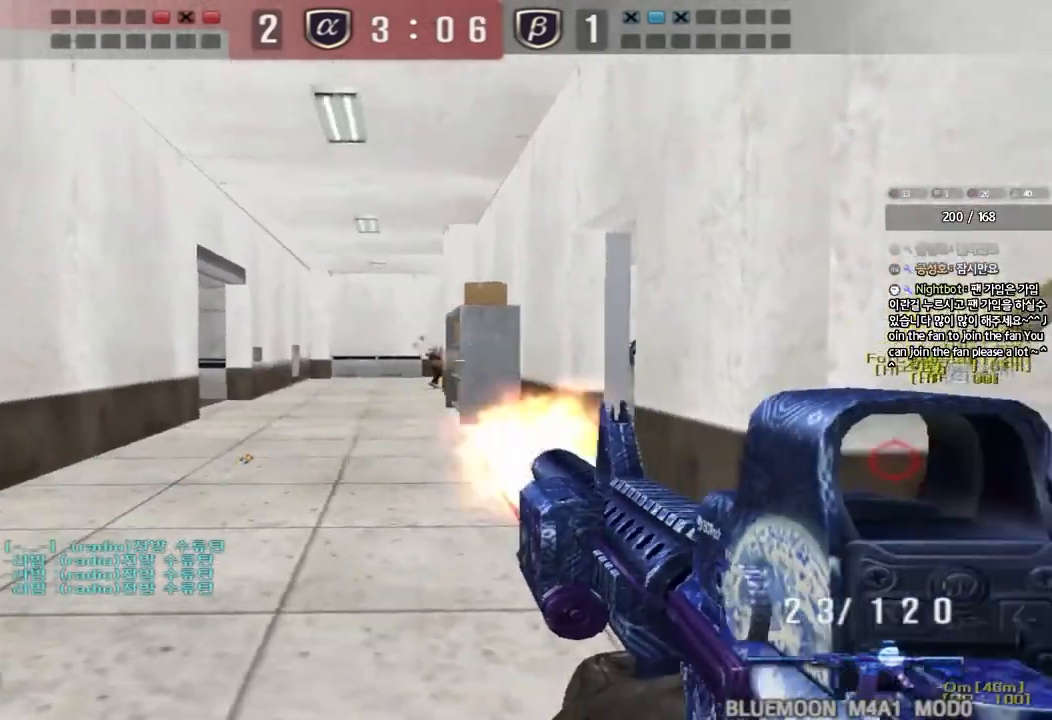
{"keys": ["ctrl", "d"], "events": [[50, "d", "up"], [67, "ctrl", "down"], [83, "space", "down"], [83, "w", "up"], [150, "d", "down"], [167, "s", "down"], [183, "ctrl", "up"], [200, "space", "up"], [283, "ctrl", "down"], [383, "ctrl", "up"], [450, "s", "up"], [483, "ctrl", "down"]]}
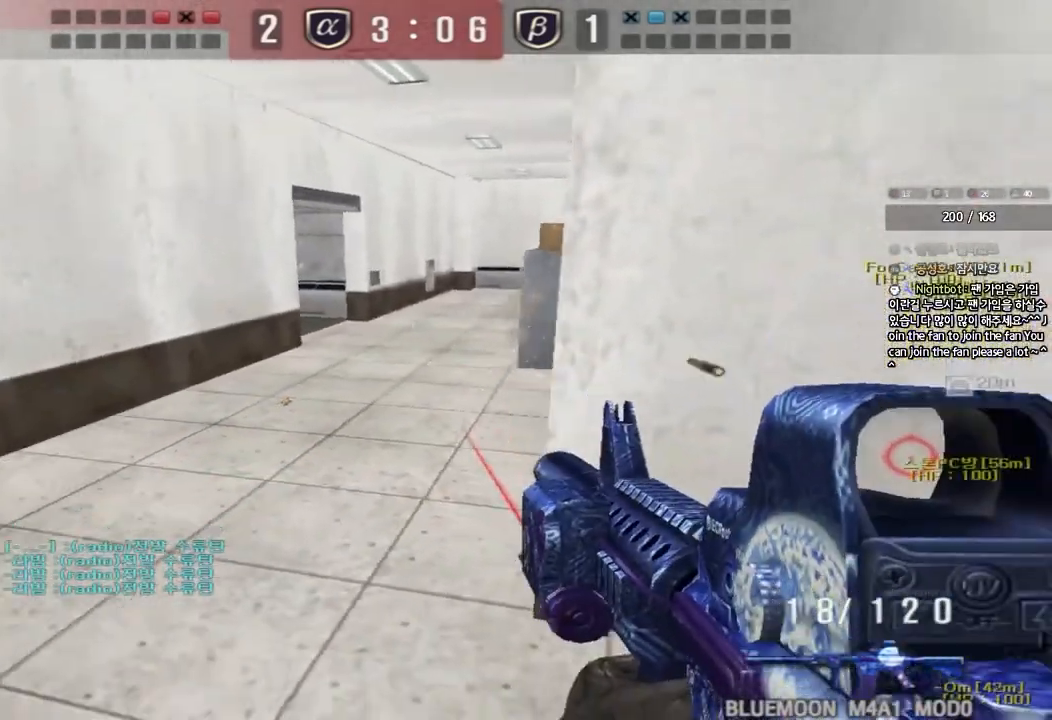
{"keys": ["a", "w"], "events": [[50, "w", "down"], [67, "ctrl", "up"], [150, "d", "up"], [183, "a", "down"]]}
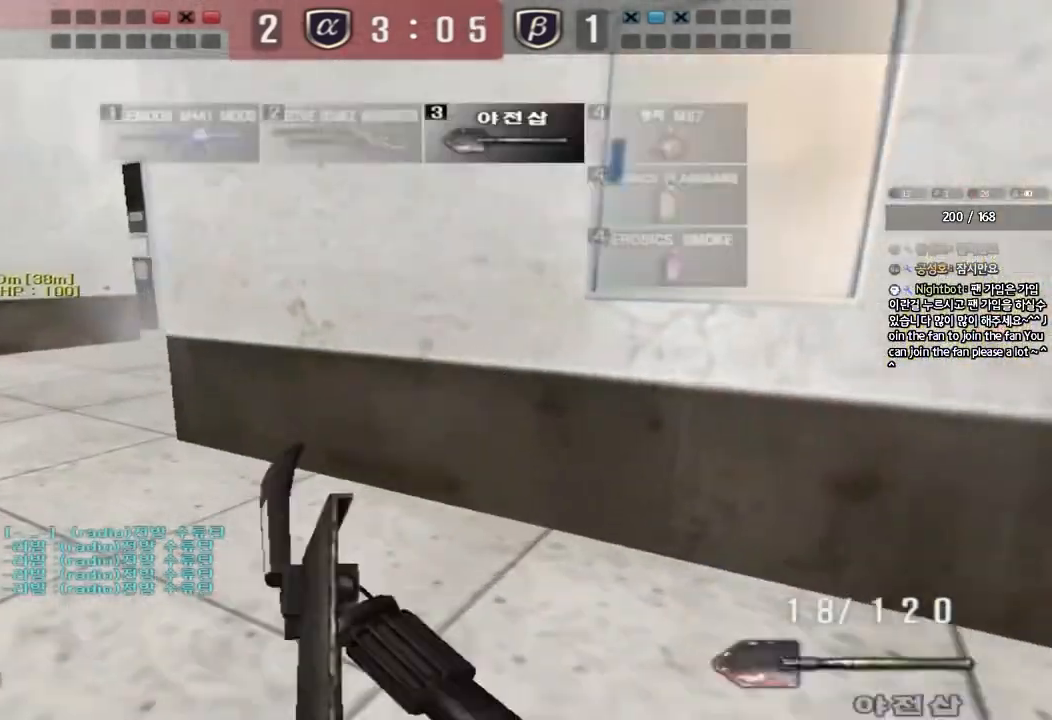
{"keys": ["d", "w"], "events": [[433, "a", "up"], [500, "d", "down"]]}
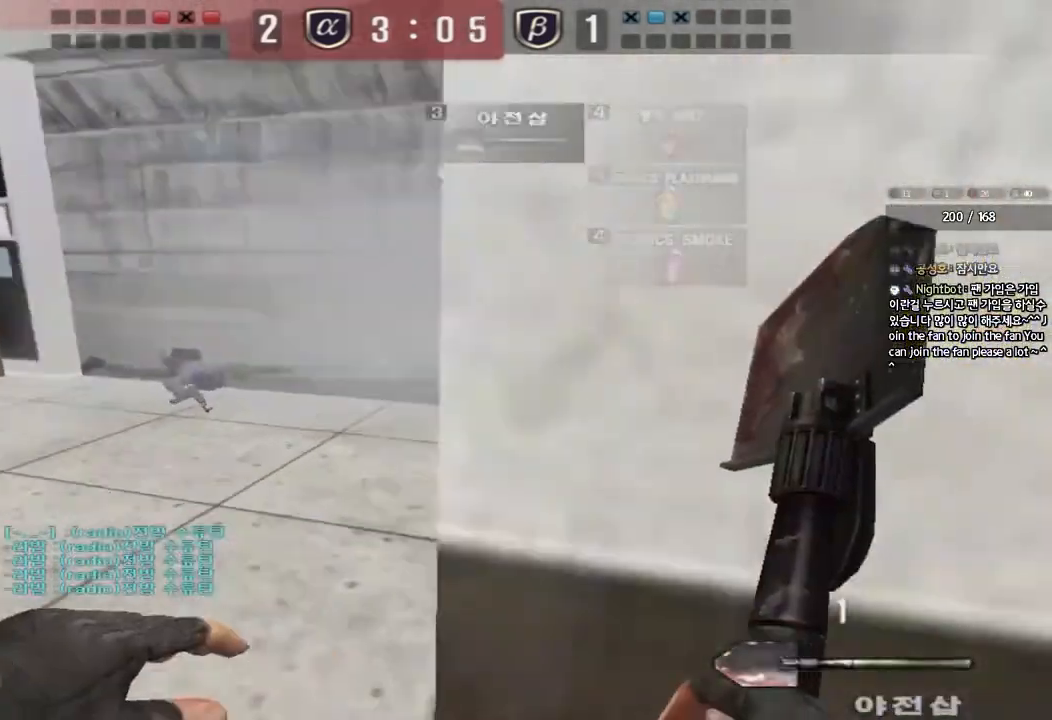
{"keys": ["shift"], "events": [[217, "d", "up"], [250, "a", "down"], [467, "shift", "down"], [483, "w", "up"], [500, "a", "up"]]}
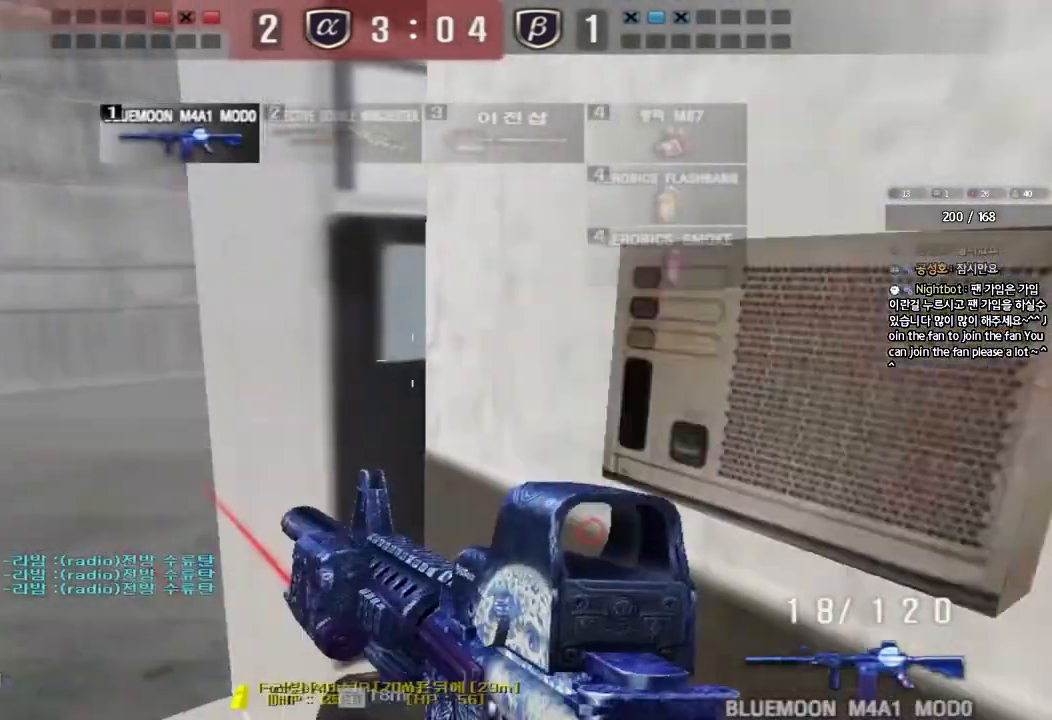
{"keys": ["d", "w"], "events": [[17, "space", "down"], [100, "a", "down"], [100, "space", "up"], [100, "w", "down"], [117, "shift", "up"], [183, "shift", "down"], [317, "a", "up"], [317, "shift", "up"], [383, "d", "down"]]}
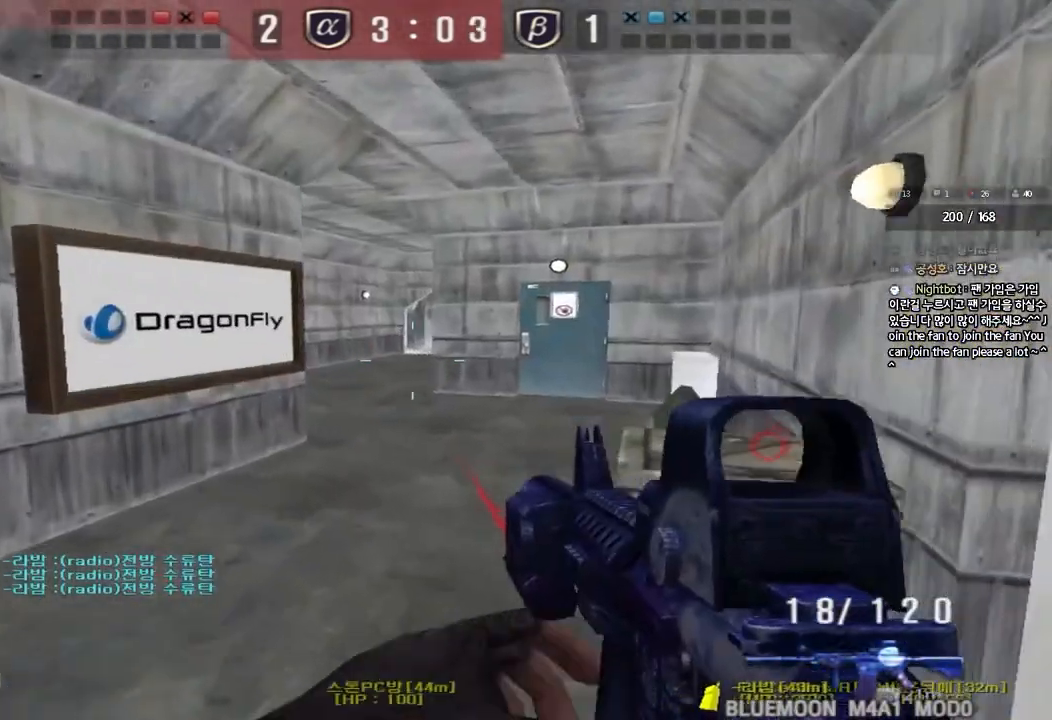
{"keys": ["a", "w"], "events": [[267, "ctrl", "down"], [267, "w", "up"], [283, "d", "up"], [367, "a", "down"], [367, "w", "down"], [383, "ctrl", "up"]]}
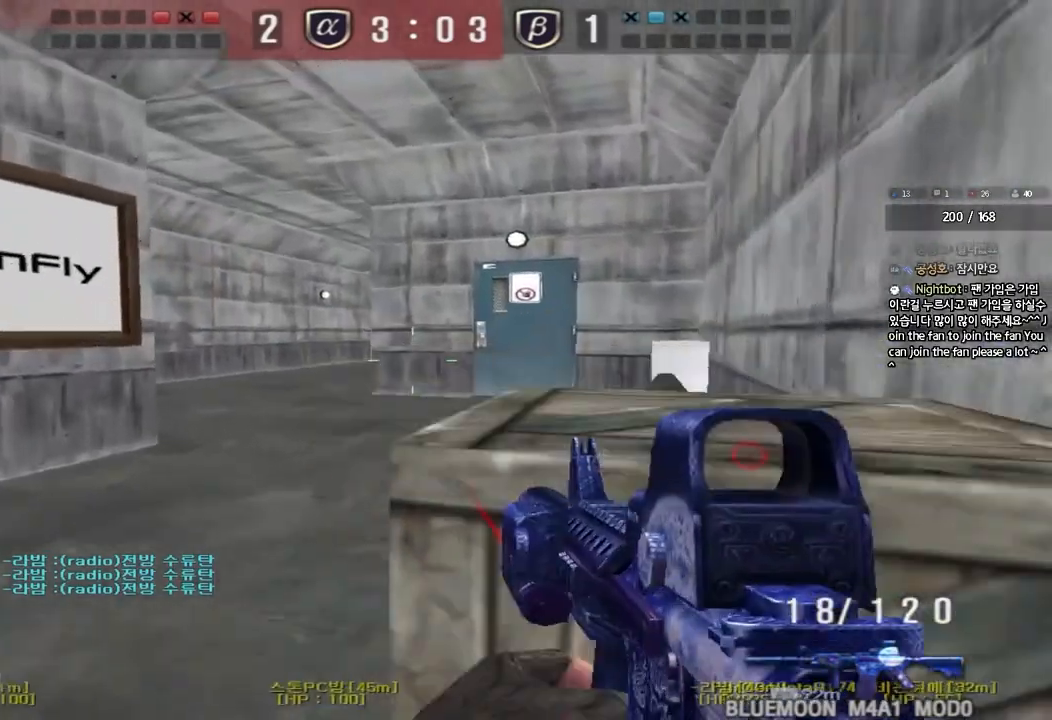
{"keys": ["ctrl"], "events": [[83, "w", "up"], [100, "a", "up"], [100, "ctrl", "down"], [150, "ctrl", "up"], [150, "d", "down"], [150, "w", "down"], [417, "ctrl", "down"], [433, "d", "up"], [433, "w", "up"]]}
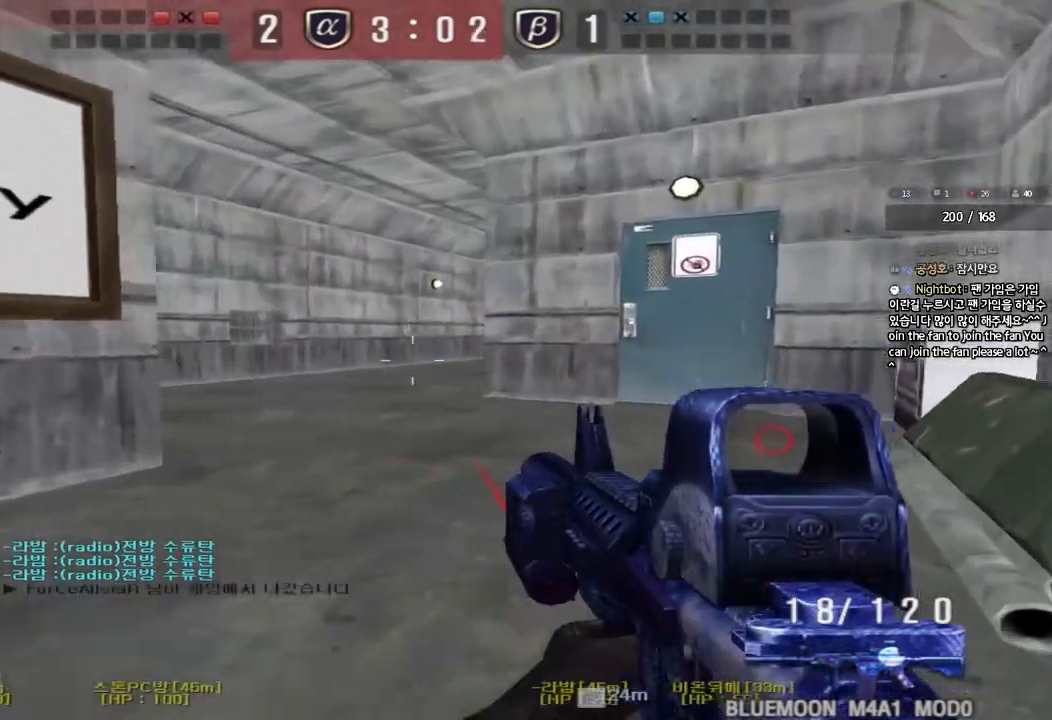
{"keys": ["d", "w"], "events": [[17, "d", "down"], [17, "w", "down"], [33, "ctrl", "up"], [300, "ctrl", "down"], [300, "d", "up"], [317, "w", "up"], [400, "d", "down"], [400, "w", "down"], [417, "ctrl", "up"]]}
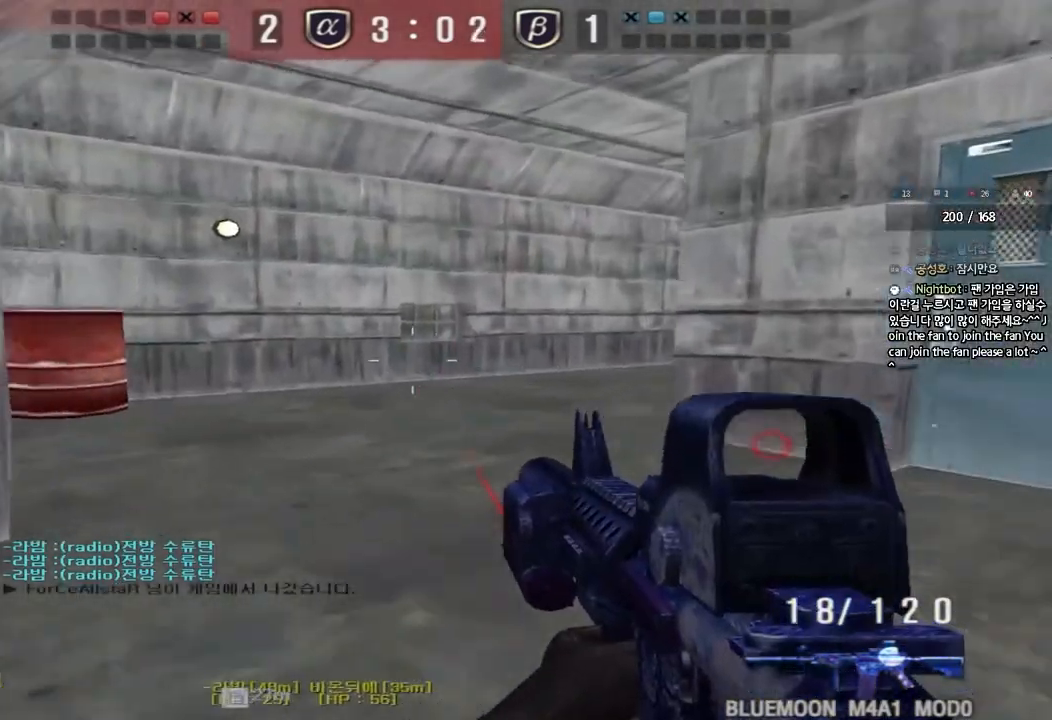
{"keys": ["d", "tab", "w"], "events": [[167, "ctrl", "down"], [167, "d", "up"], [183, "w", "up"], [250, "w", "down"], [267, "ctrl", "up"], [267, "d", "down"], [333, "tab", "down"]]}
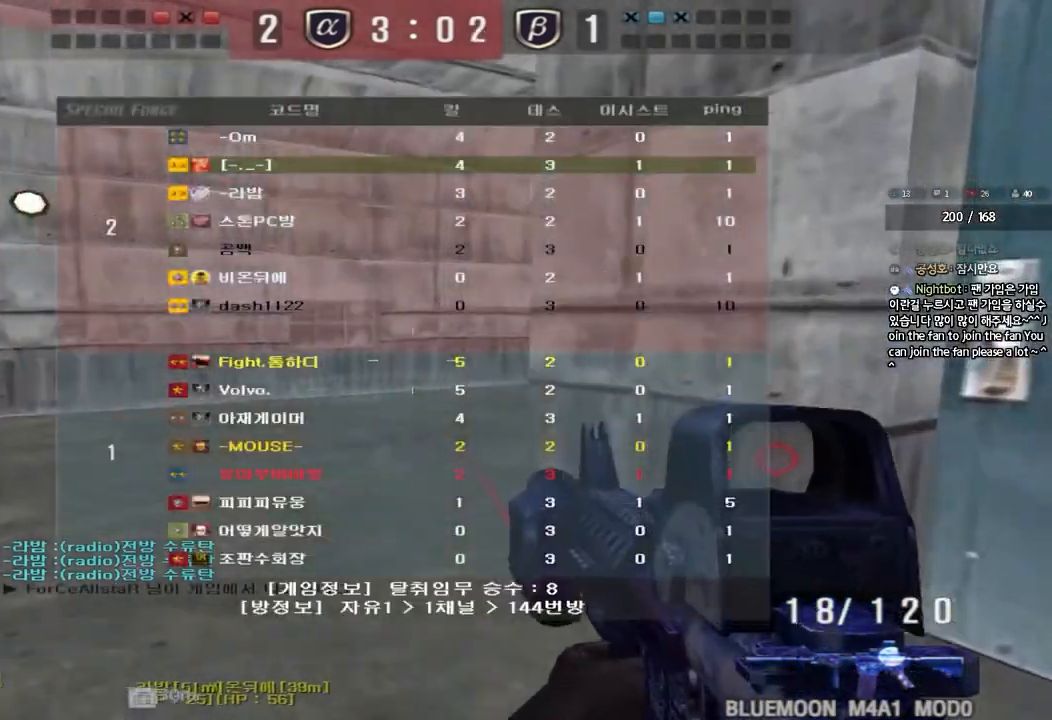
{"keys": ["a", "w"], "events": [[17, "d", "up"], [17, "w", "up"], [50, "tab", "up"], [83, "d", "down"], [83, "w", "down"], [267, "a", "down"], [267, "d", "up"]]}
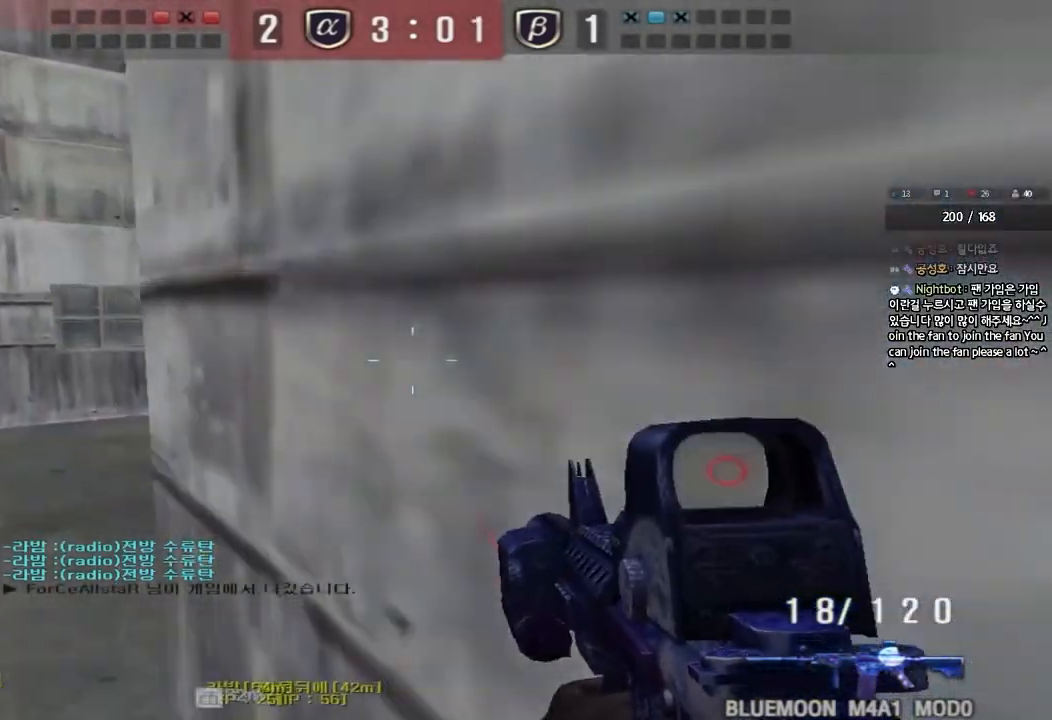
{"keys": ["shift"], "events": [[17, "shift", "down"], [17, "w", "up"], [33, "a", "up"], [67, "space", "down"], [167, "space", "up"]]}
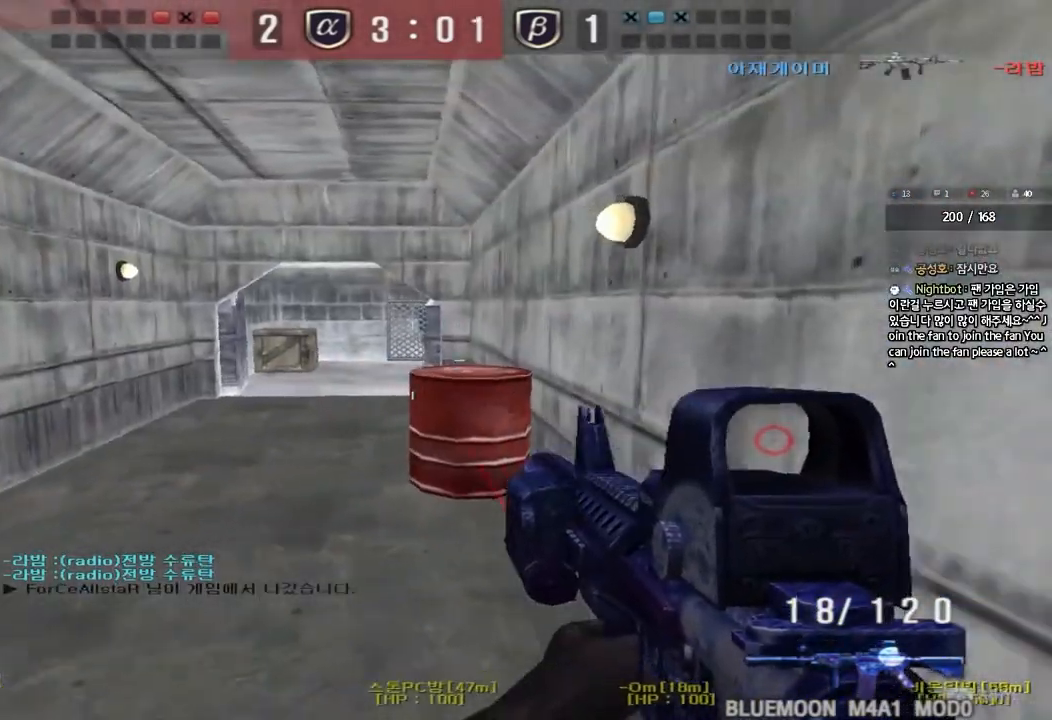
{"keys": ["ctrl"], "events": [[33, "shift", "up"], [133, "a", "down"], [133, "w", "down"], [300, "w", "up"], [317, "a", "up"], [317, "ctrl", "down"]]}
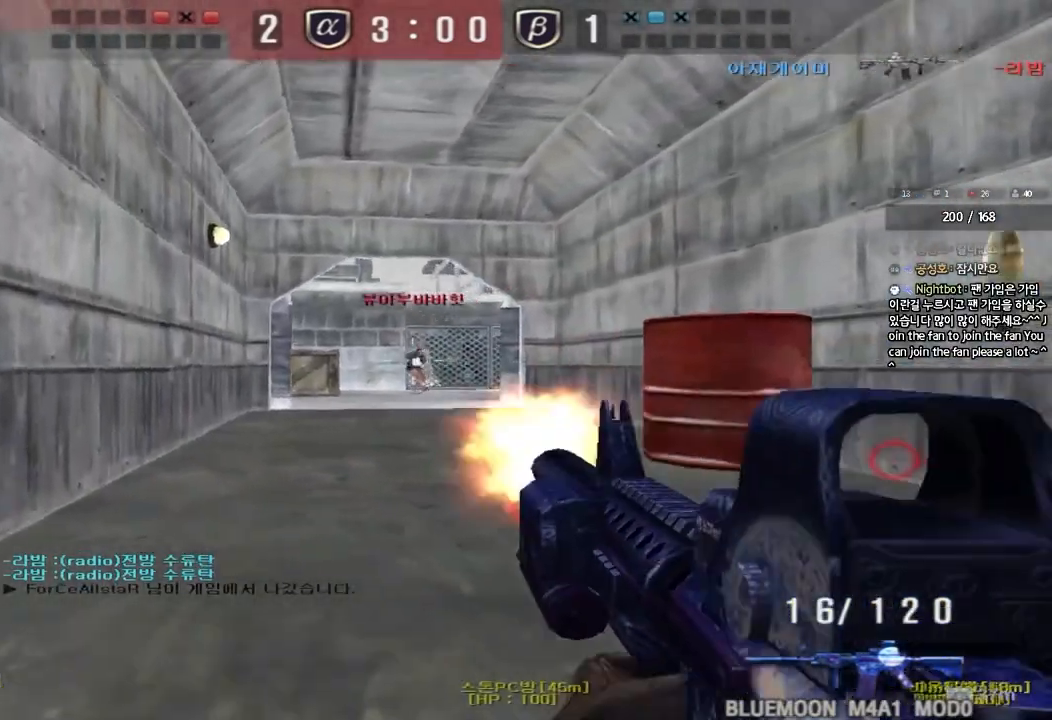
{"keys": ["ctrl"], "events": []}
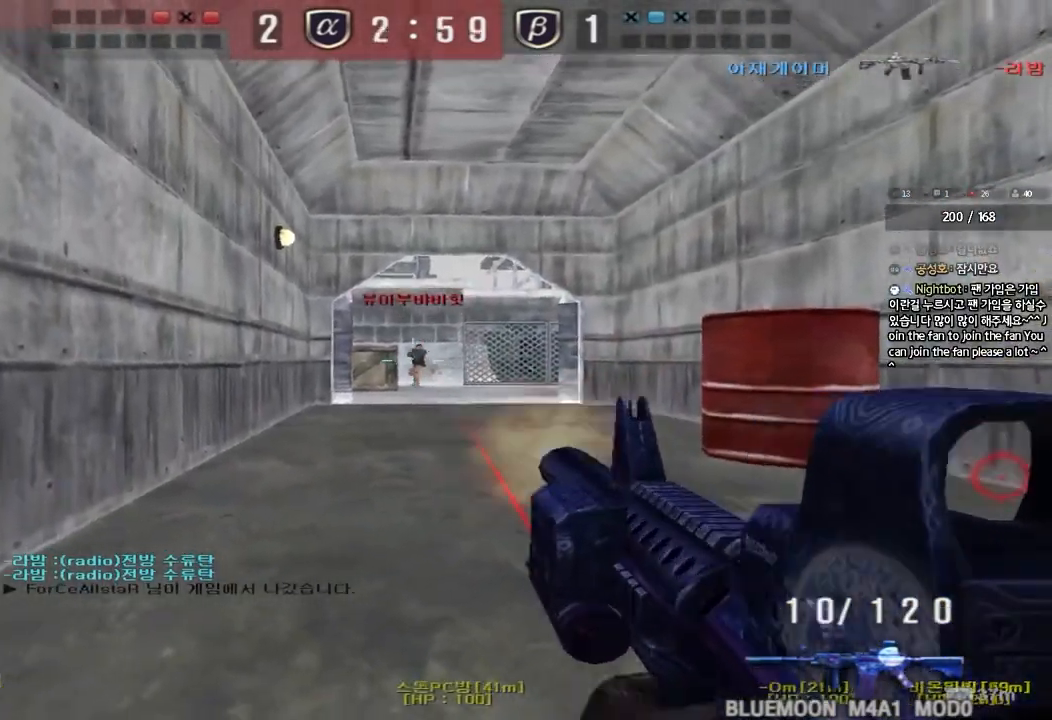
{"keys": ["d", "w"], "events": [[283, "d", "down"], [283, "w", "down"], [317, "ctrl", "up"]]}
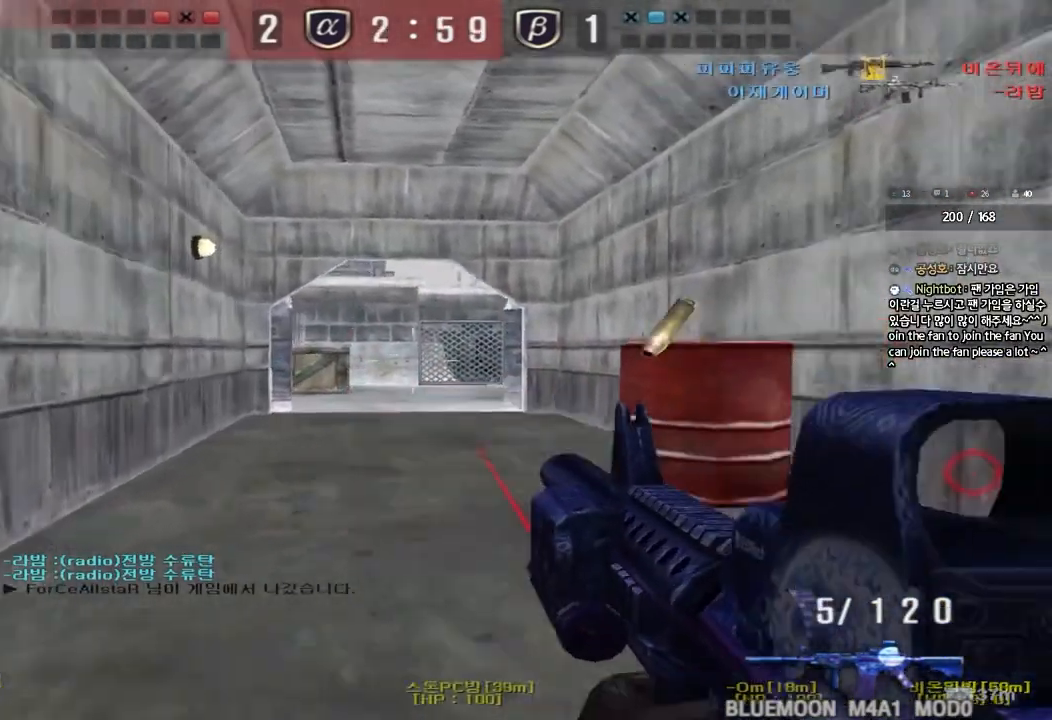
{"keys": ["a", "w"], "events": [[200, "d", "up"], [233, "a", "down"], [283, "r", "down"], [367, "r", "up"]]}